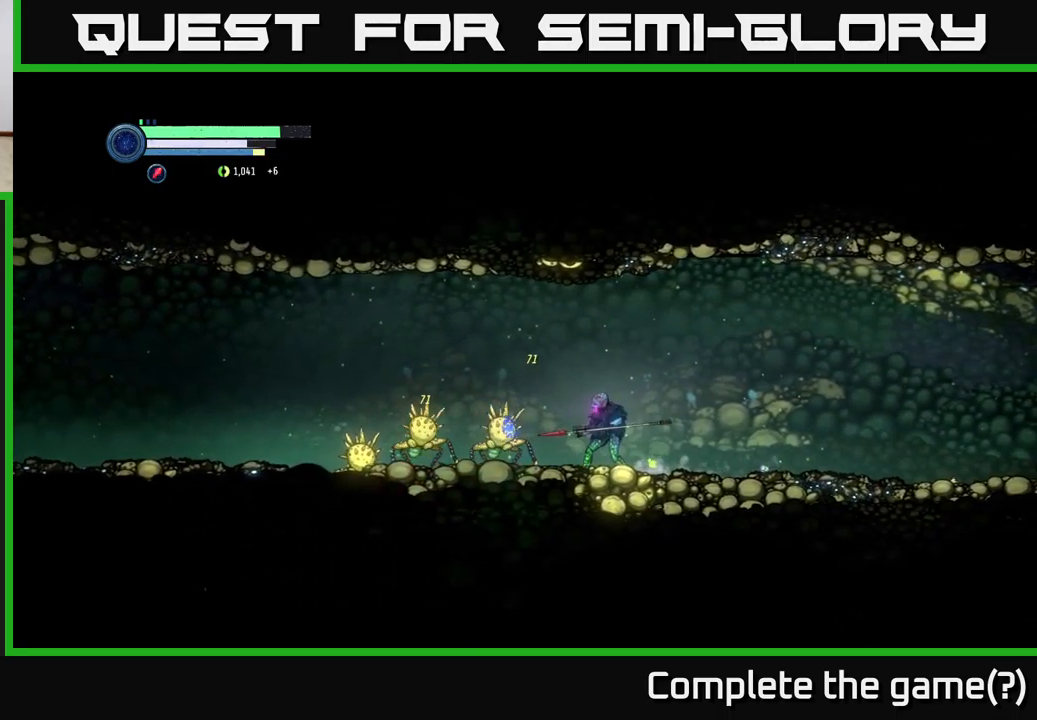
Gameplay with a controller (Xbox layout); each line is a JSON object with the inputs held at the frame after it. "events" lists button and stick changes between this image and that frame as [ms after this image, input, new state], when the widget could be followed in between.
{"buttons": ["B"], "left_stick": "center", "right_stick": "center", "events": [[50, "B", "down"], [100, "B", "up"], [217, "B", "down"], [317, "B", "up"], [467, "B", "down"]]}
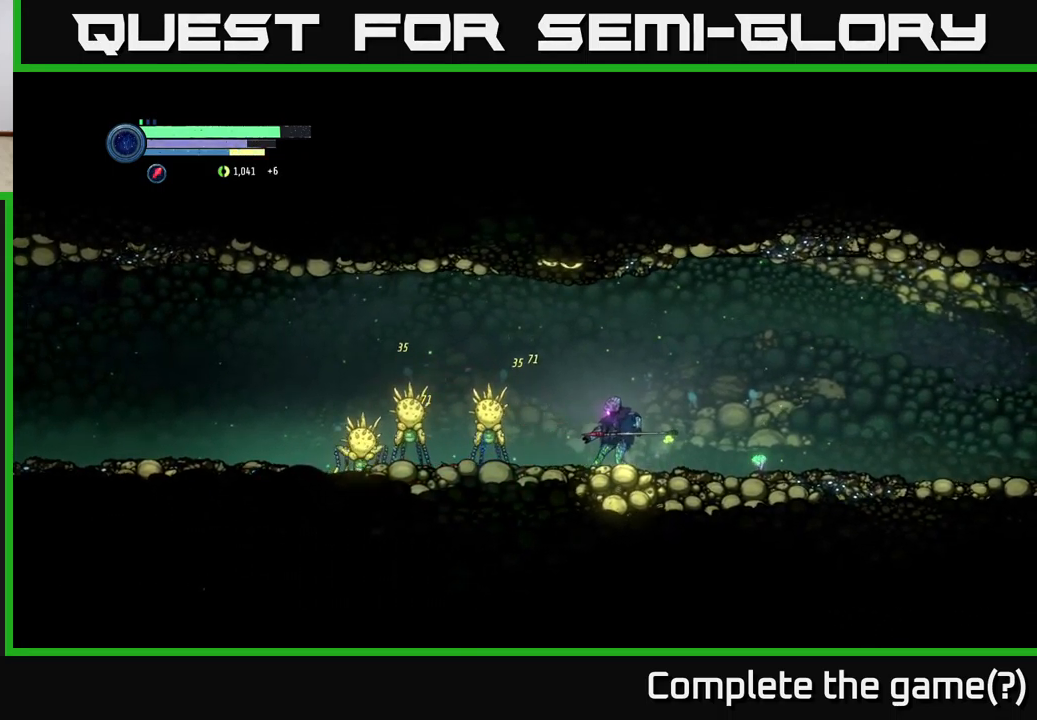
{"buttons": [], "left_stick": "center", "right_stick": "center", "events": [[67, "B", "up"]]}
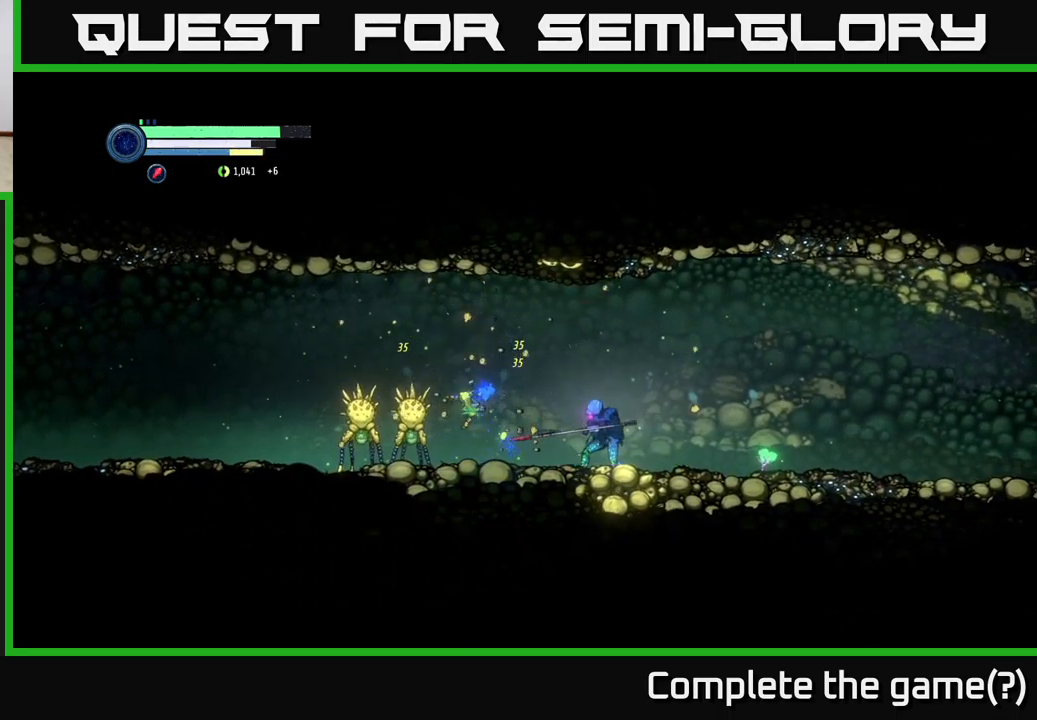
{"buttons": [], "left_stick": "center", "right_stick": "center", "events": [[183, "left_stick", "left"], [400, "B", "down"], [467, "left_stick", "center"], [483, "B", "up"]]}
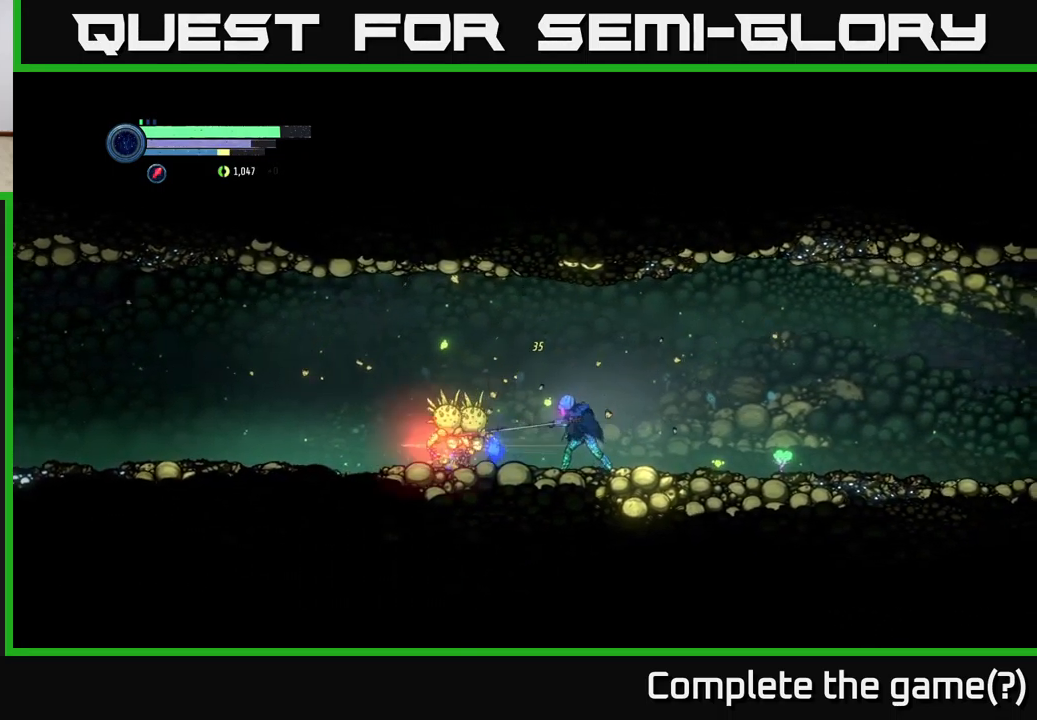
{"buttons": [], "left_stick": "center", "right_stick": "center", "events": [[67, "B", "down"], [133, "B", "up"], [233, "B", "down"], [300, "B", "up"]]}
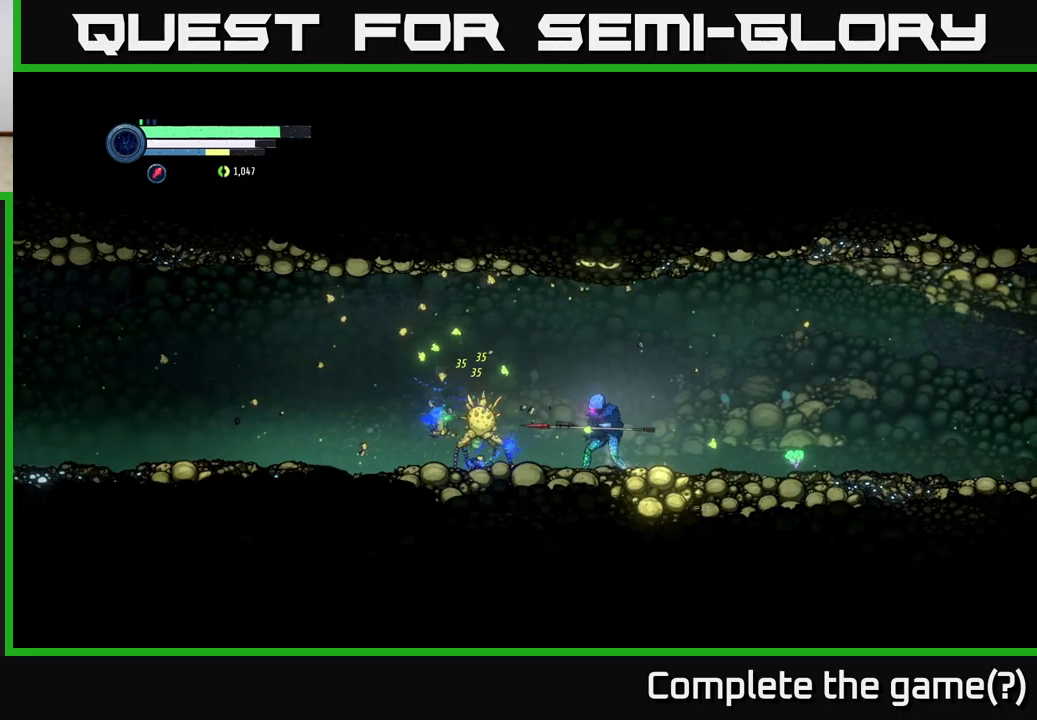
{"buttons": [], "left_stick": "center", "right_stick": "center", "events": [[167, "B", "down"], [284, "B", "up"]]}
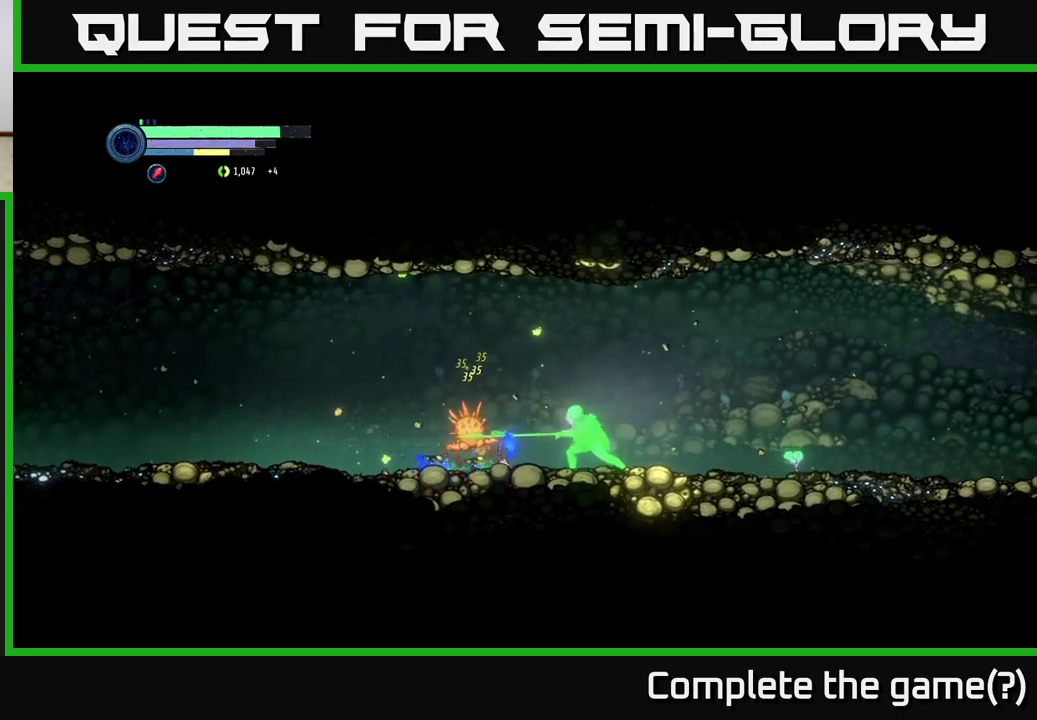
{"buttons": [], "left_stick": "center", "right_stick": "center", "events": []}
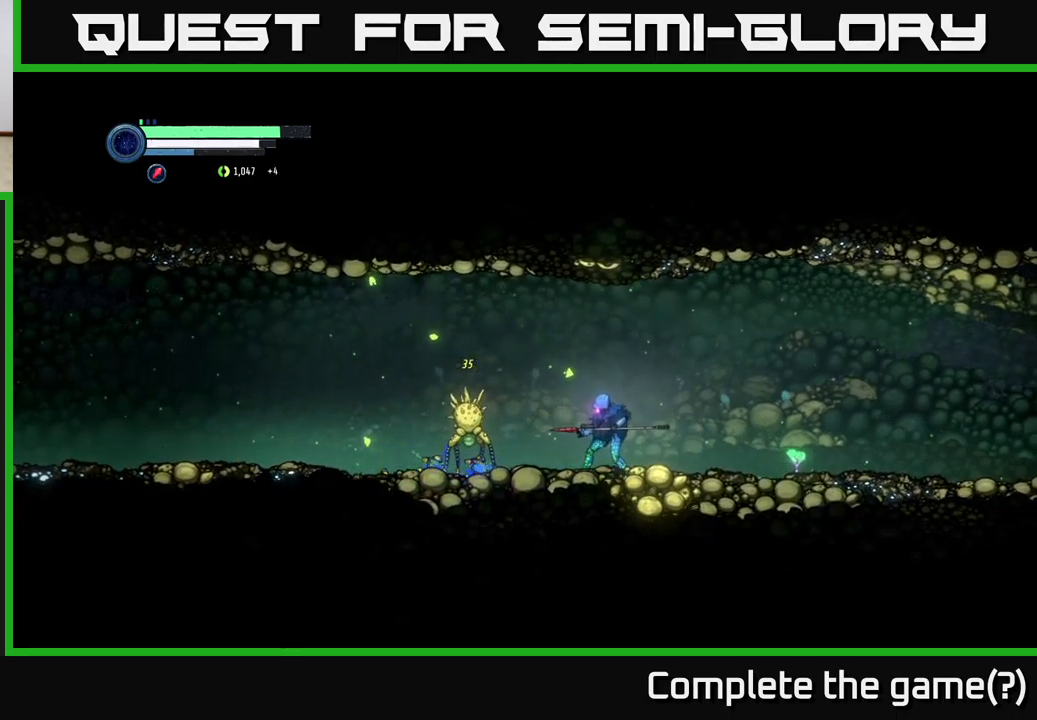
{"buttons": [], "left_stick": "center", "right_stick": "center", "events": [[100, "X", "down"], [184, "X", "up"], [267, "X", "down"], [334, "X", "up"]]}
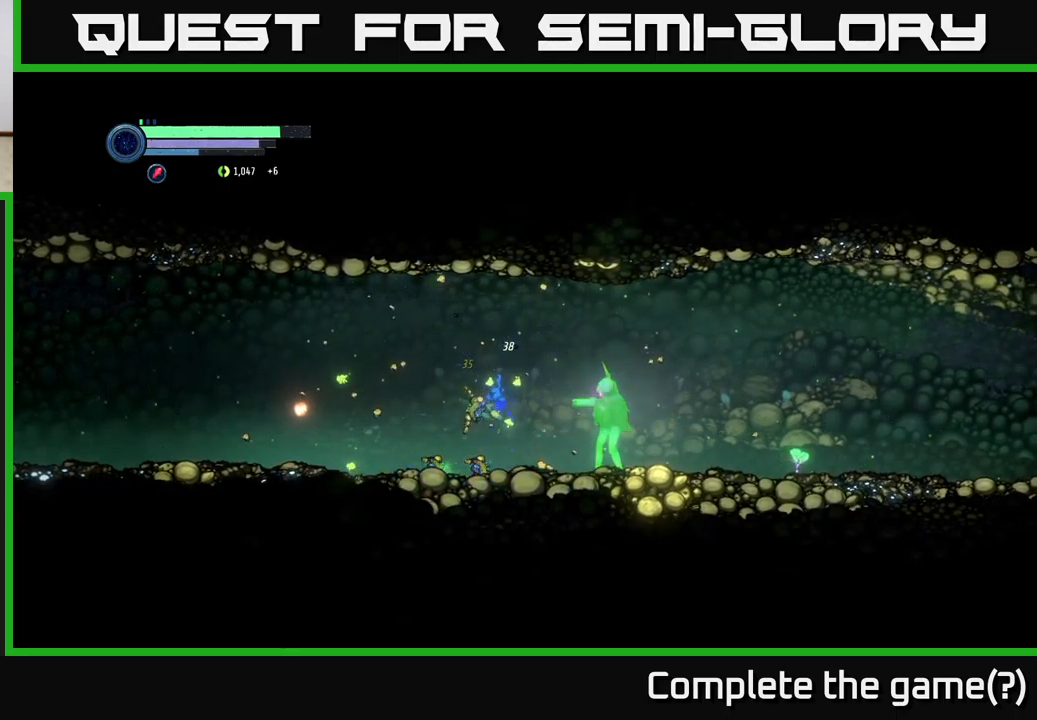
{"buttons": [], "left_stick": "left", "right_stick": "center", "events": [[67, "left_stick", "left"]]}
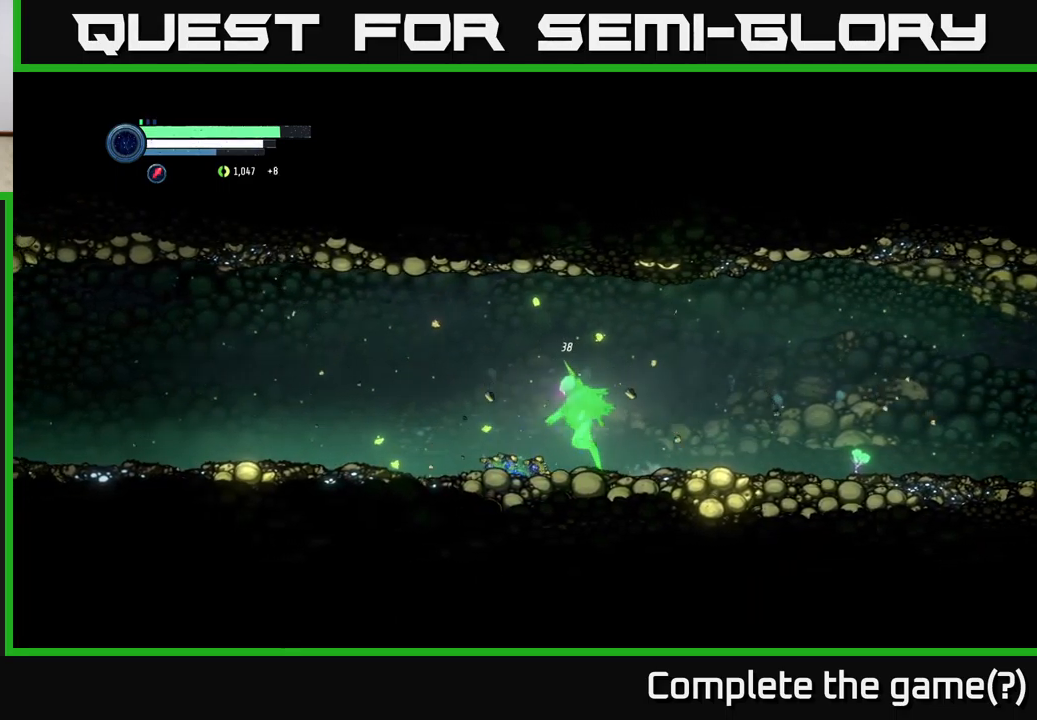
{"buttons": [], "left_stick": "center", "right_stick": "center", "events": [[50, "R2", "down"], [434, "R2", "up"], [450, "left_stick", "center"]]}
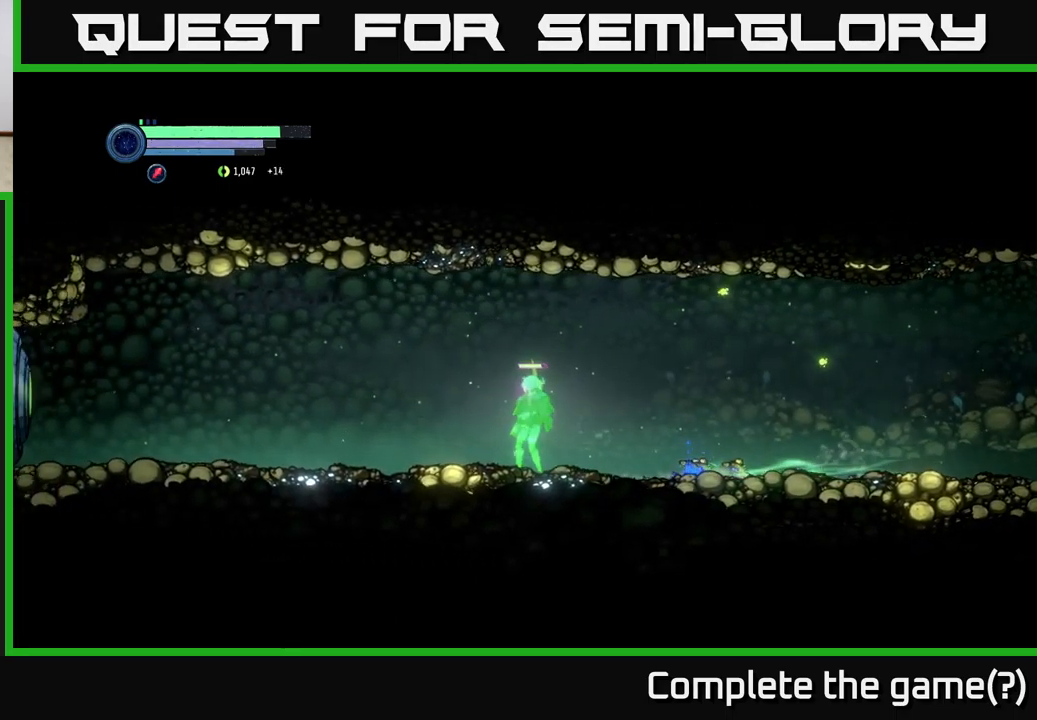
{"buttons": ["R2"], "left_stick": "right", "right_stick": "center", "events": [[84, "left_stick", "right"], [284, "R2", "down"]]}
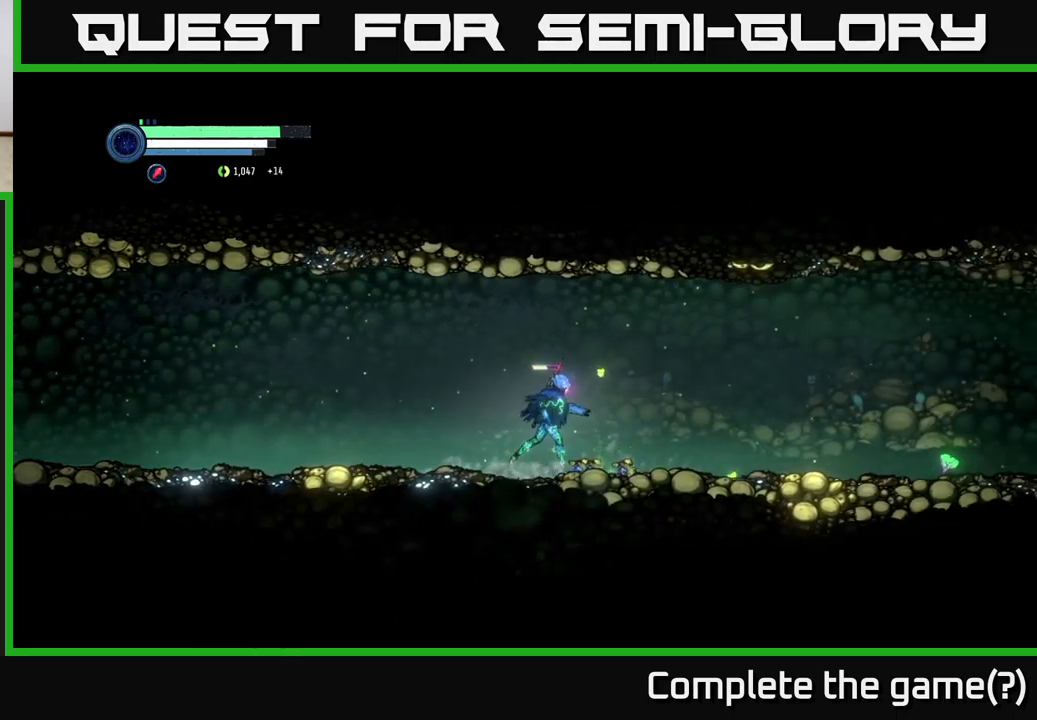
{"buttons": ["R2"], "left_stick": "right", "right_stick": "center", "events": []}
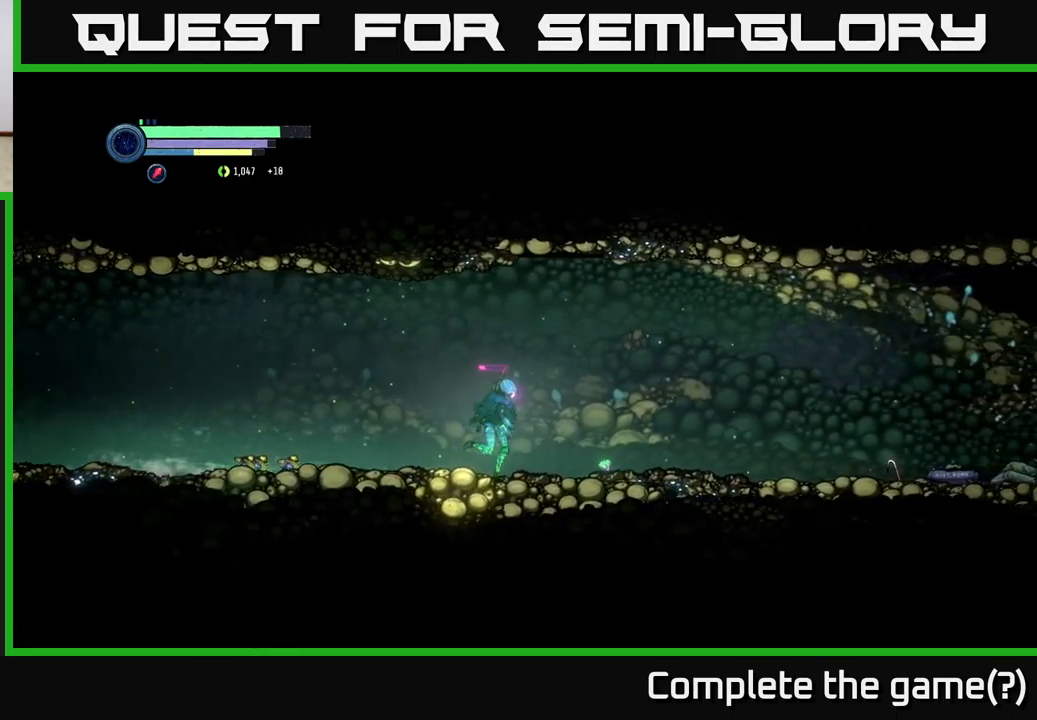
{"buttons": [], "left_stick": "right", "right_stick": "center", "events": [[367, "R2", "up"]]}
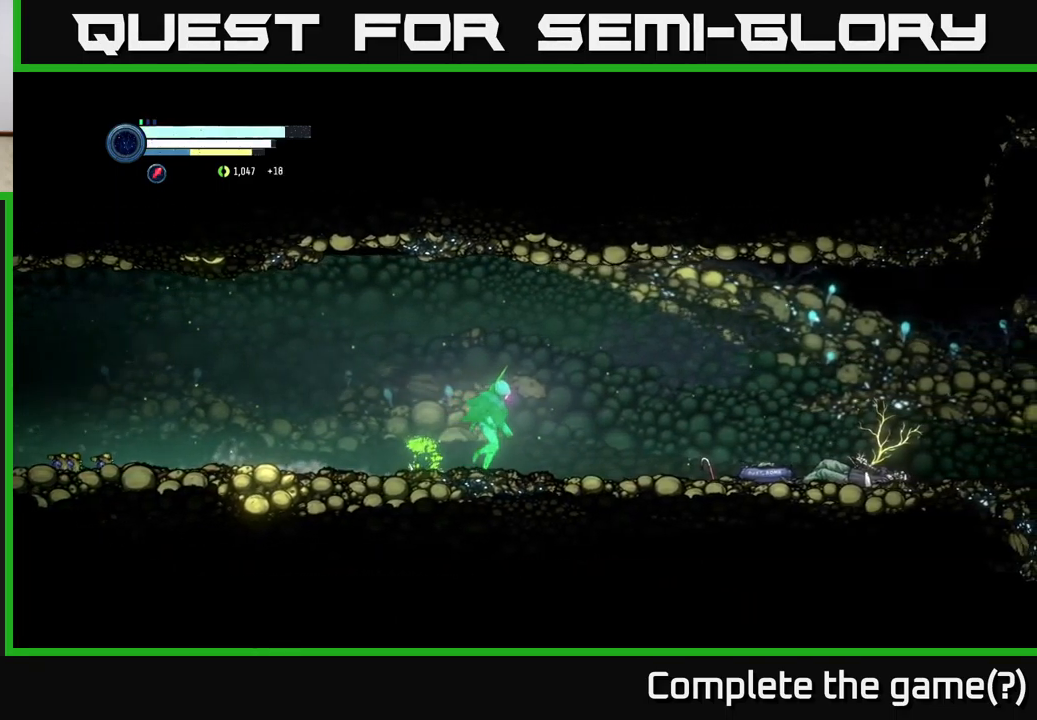
{"buttons": [], "left_stick": "right", "right_stick": "center", "events": []}
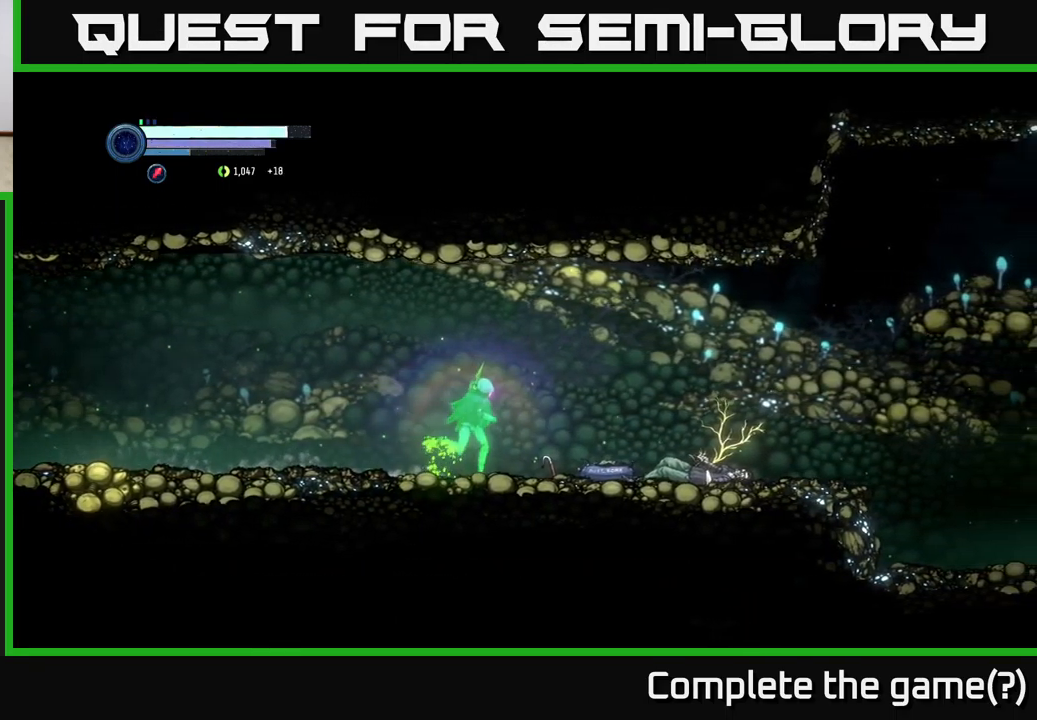
{"buttons": ["R2"], "left_stick": "right", "right_stick": "center", "events": [[317, "R2", "down"]]}
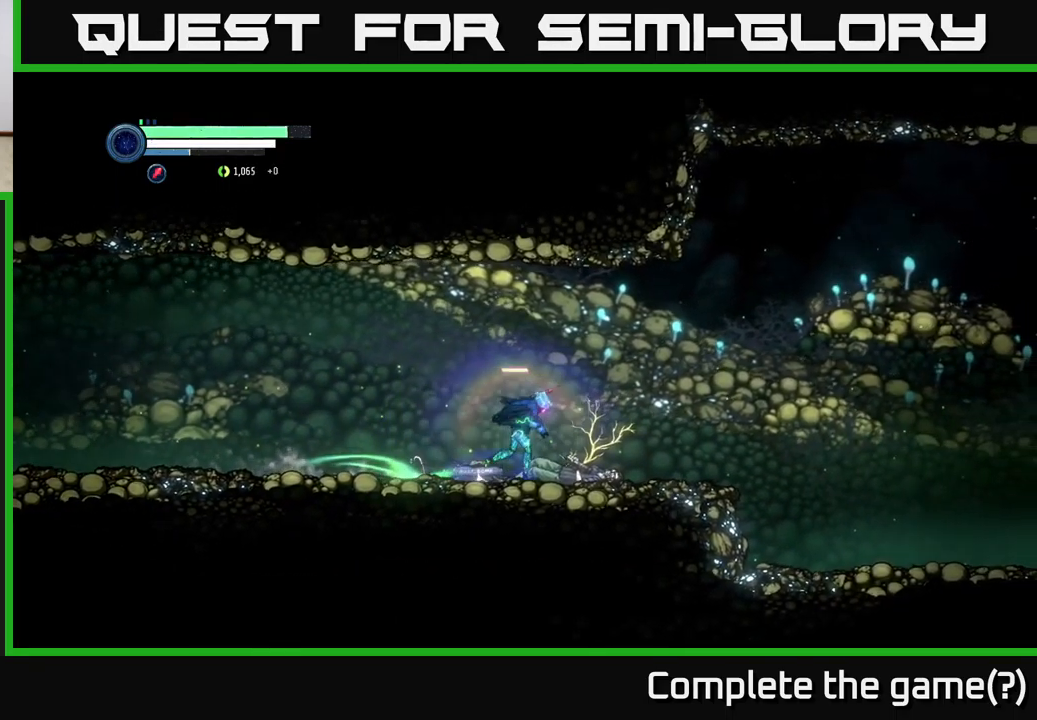
{"buttons": [], "left_stick": "center", "right_stick": "center", "events": [[200, "R2", "up"], [200, "left_stick", "center"], [250, "left_stick", "left"], [383, "left_stick", "center"]]}
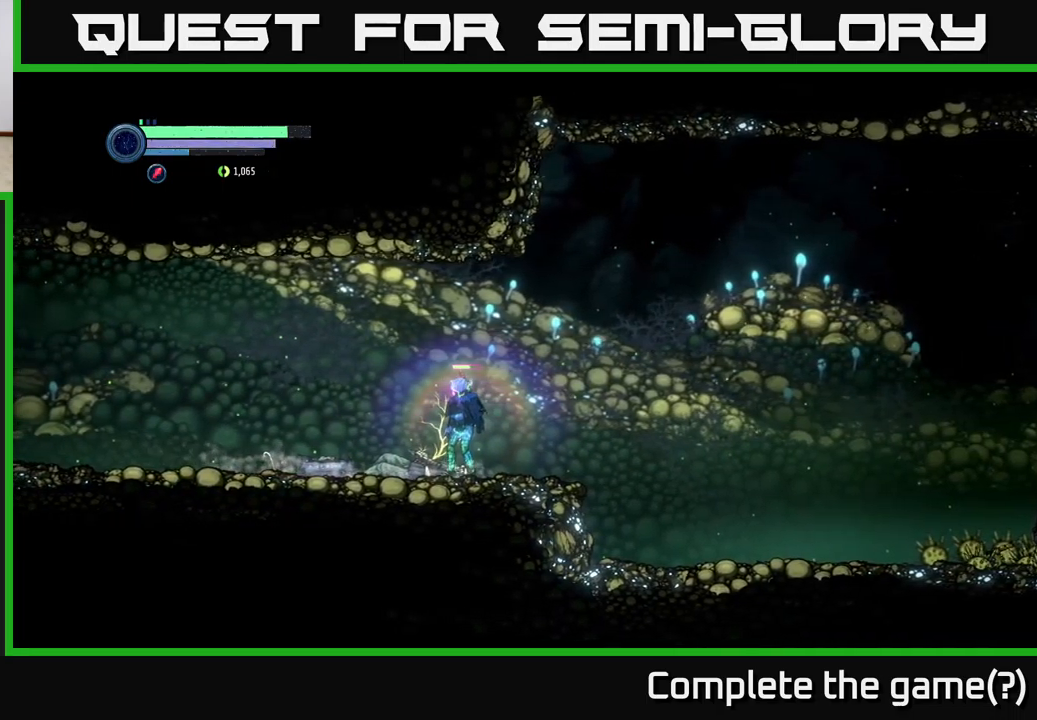
{"buttons": [], "left_stick": "center", "right_stick": "center", "events": []}
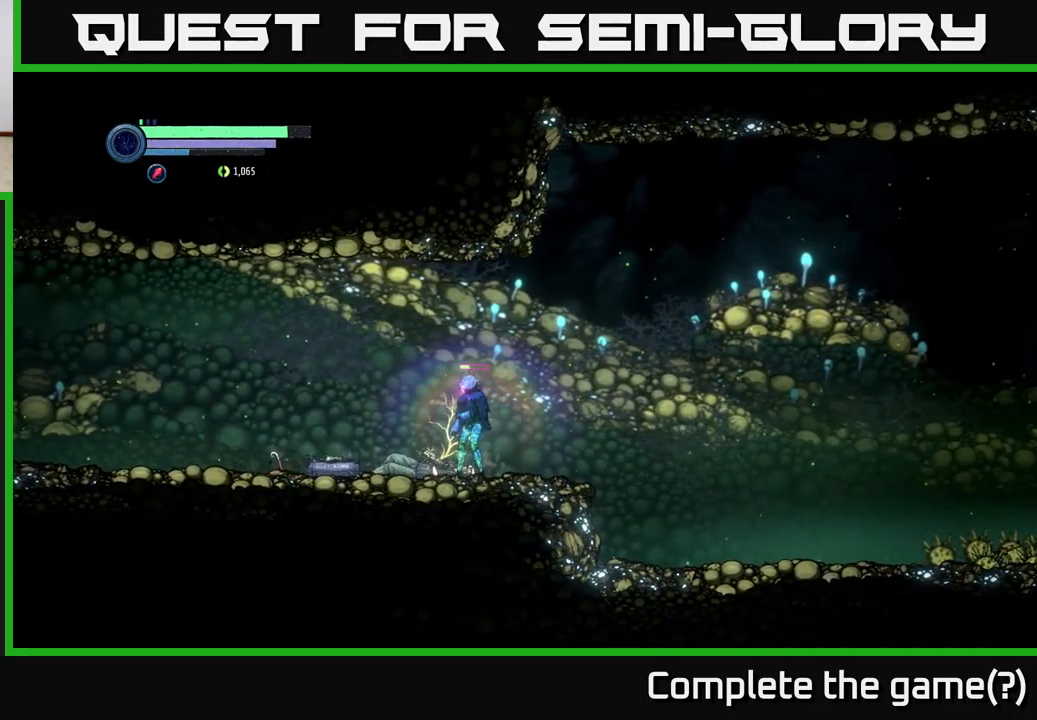
{"buttons": [], "left_stick": "left", "right_stick": "center", "events": [[400, "left_stick", "left"]]}
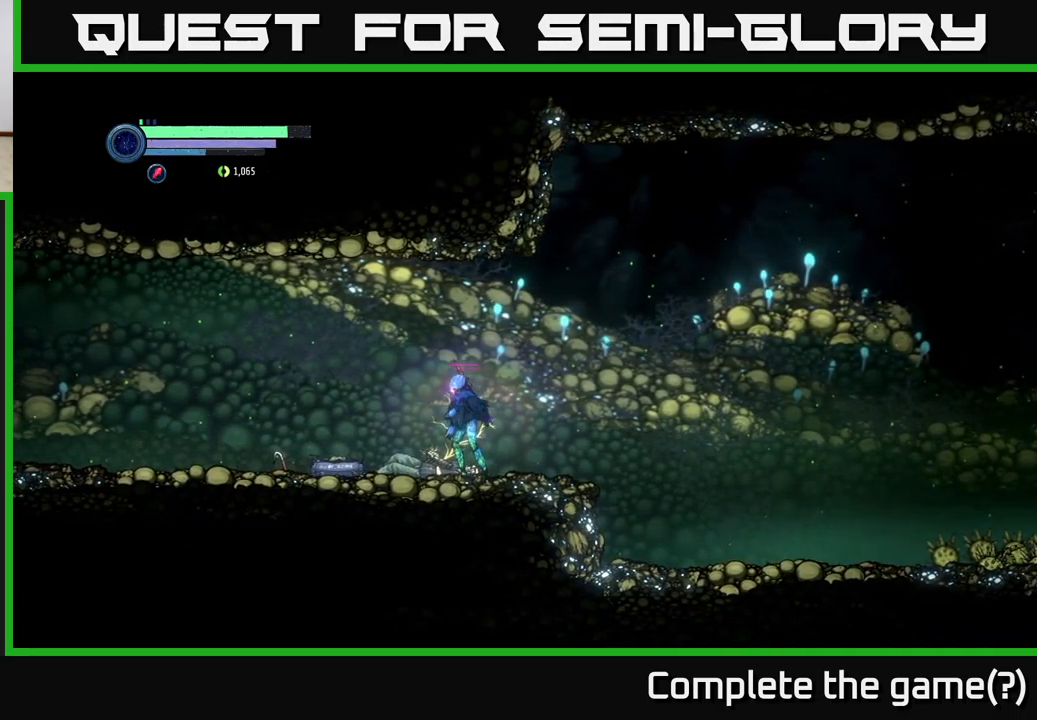
{"buttons": [], "left_stick": "center", "right_stick": "center", "events": [[366, "left_stick", "center"]]}
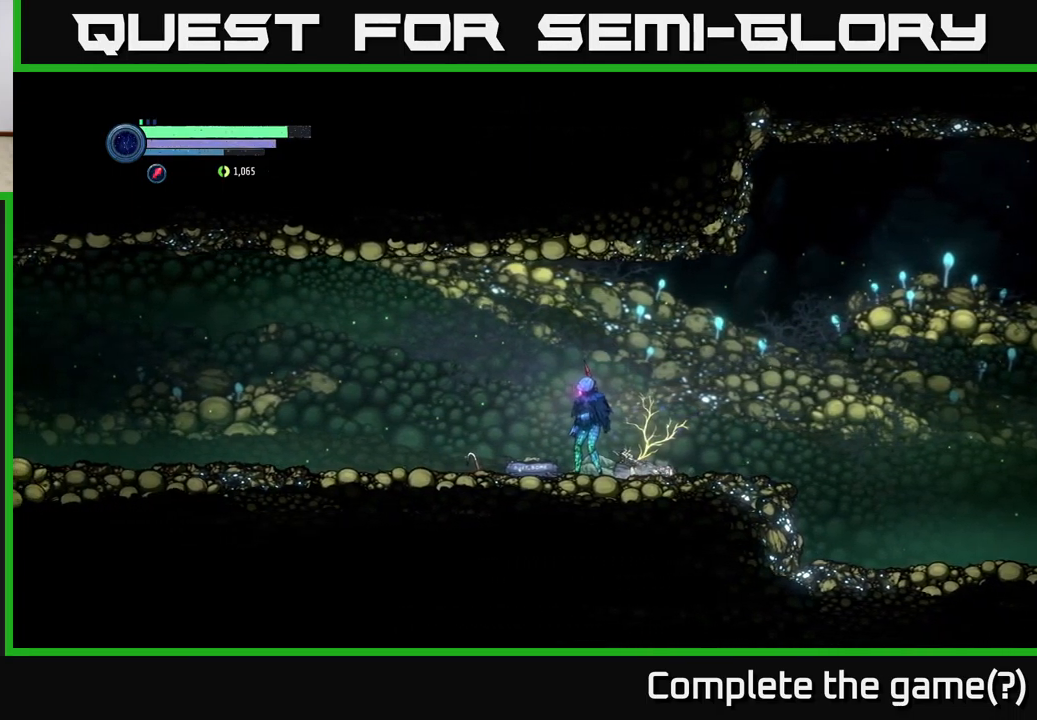
{"buttons": [], "left_stick": "center", "right_stick": "center", "events": []}
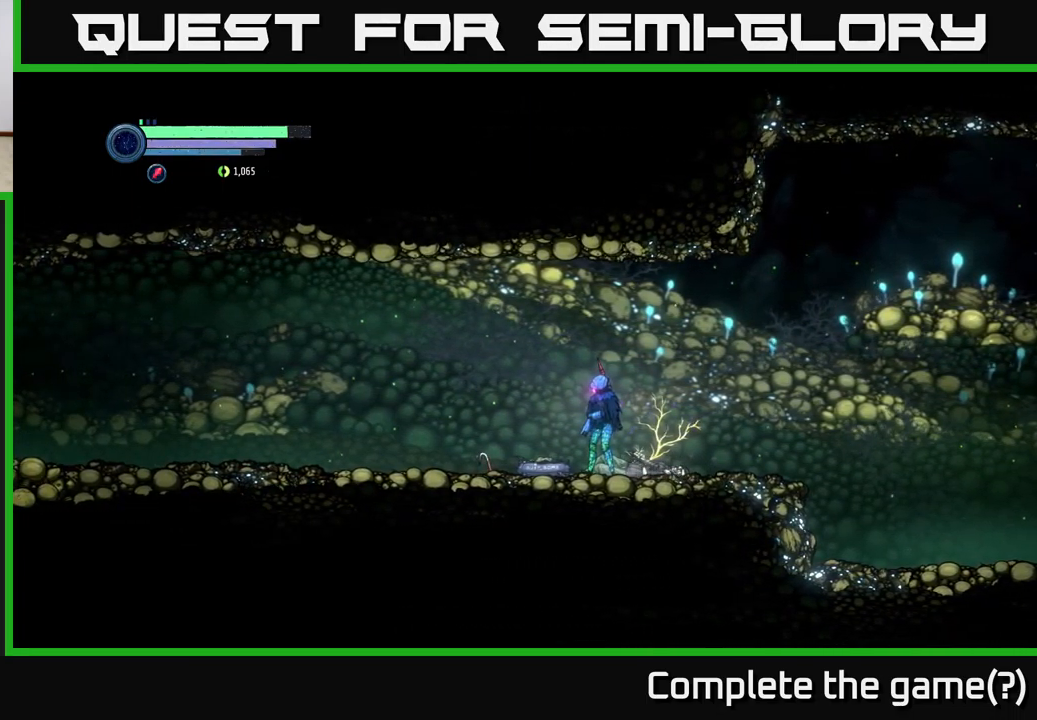
{"buttons": [], "left_stick": "center", "right_stick": "center", "events": []}
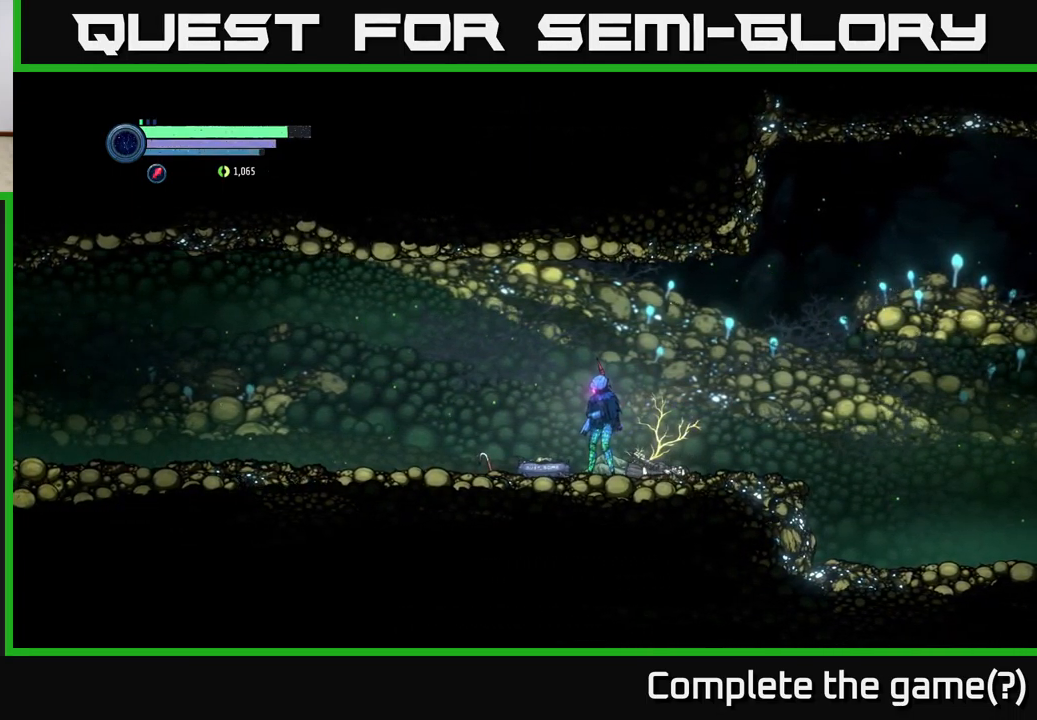
{"buttons": [], "left_stick": "center", "right_stick": "center", "events": []}
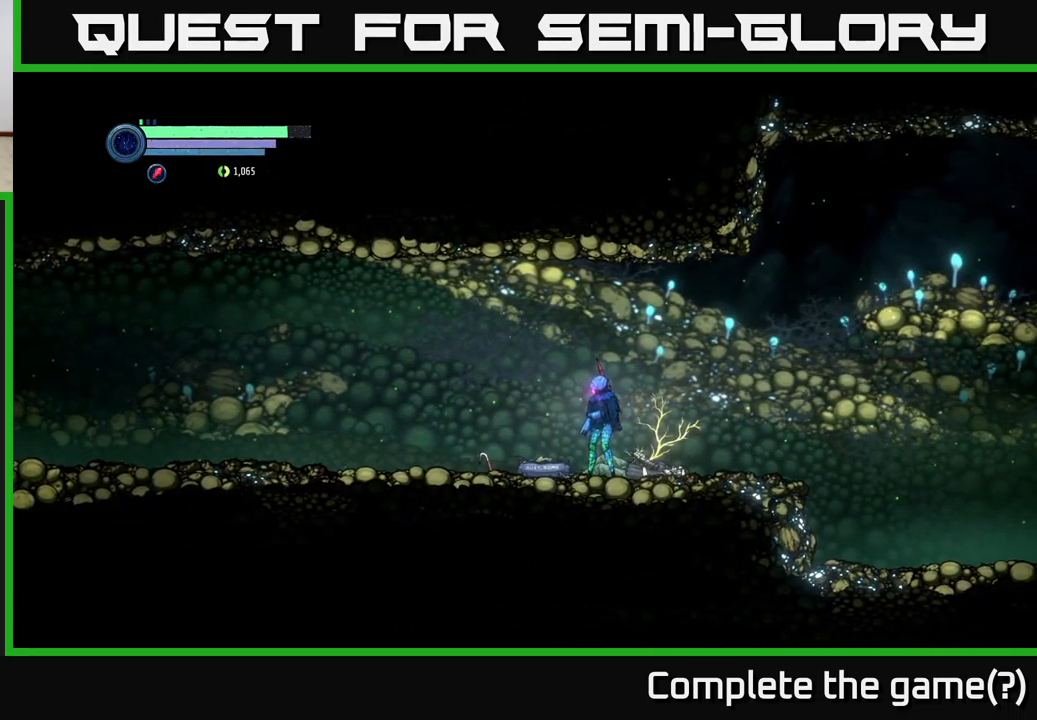
{"buttons": [], "left_stick": "center", "right_stick": "center", "events": []}
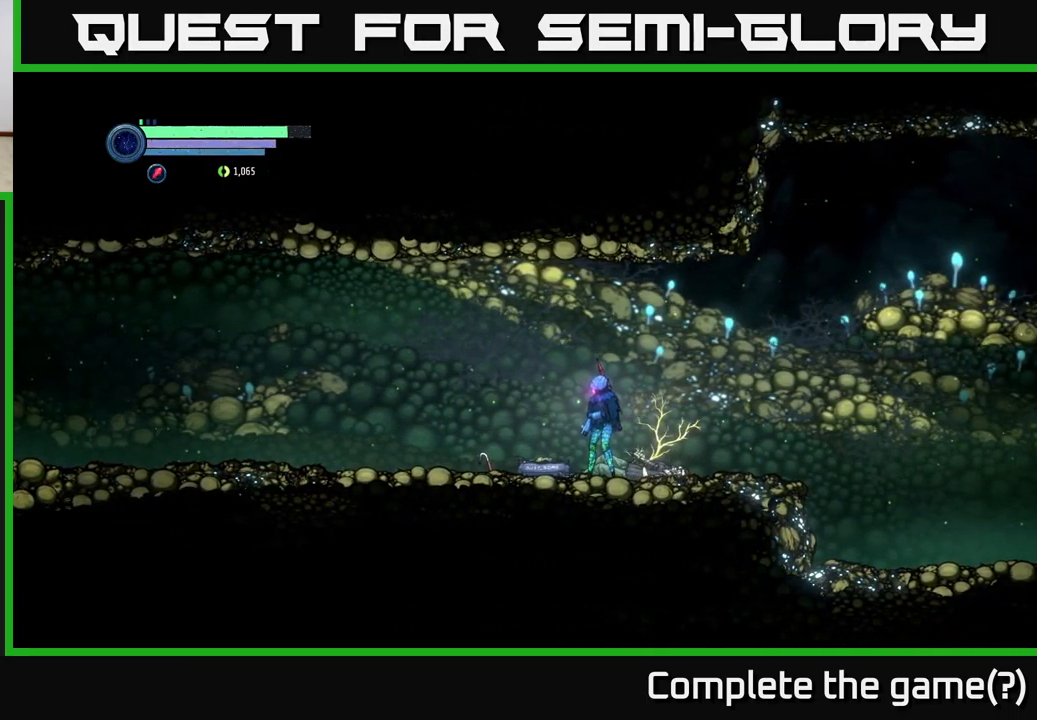
{"buttons": [], "left_stick": "center", "right_stick": "center", "events": [[233, "left_stick", "right"], [383, "left_stick", "center"]]}
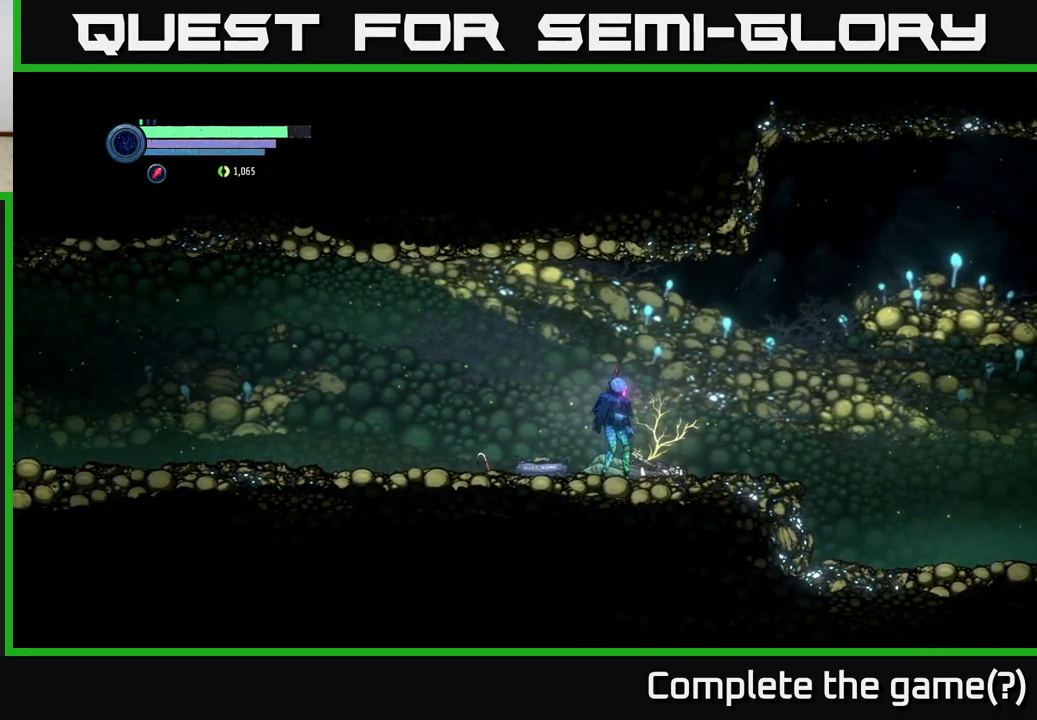
{"buttons": [], "left_stick": "center", "right_stick": "center", "events": []}
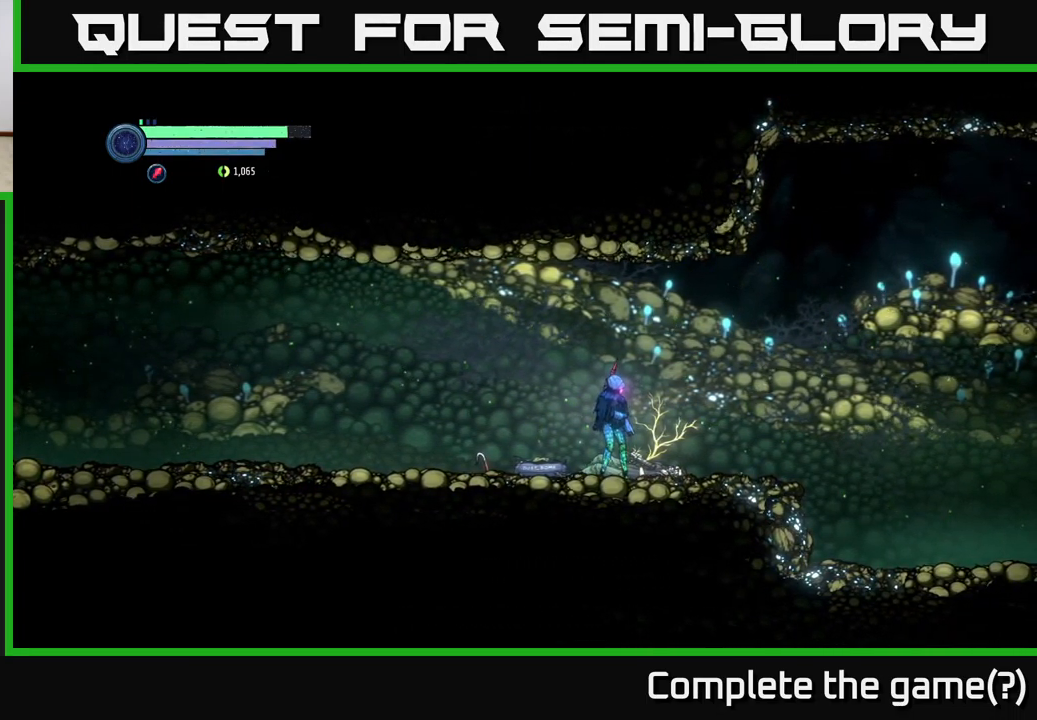
{"buttons": [], "left_stick": "center", "right_stick": "center", "events": []}
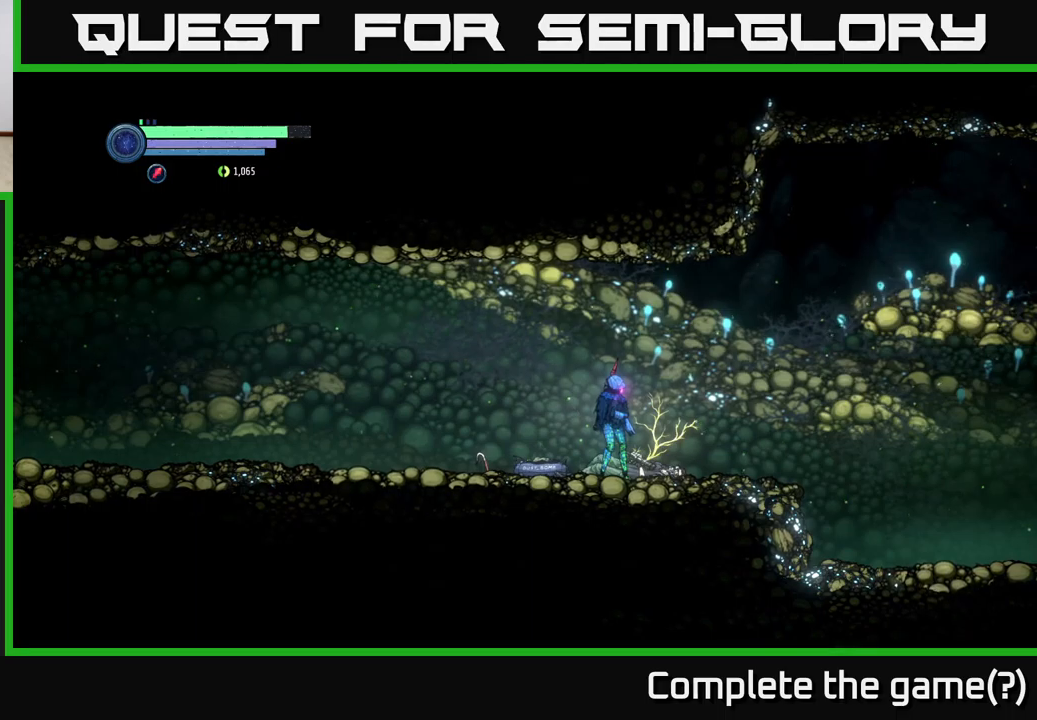
{"buttons": [], "left_stick": "center", "right_stick": "center", "events": []}
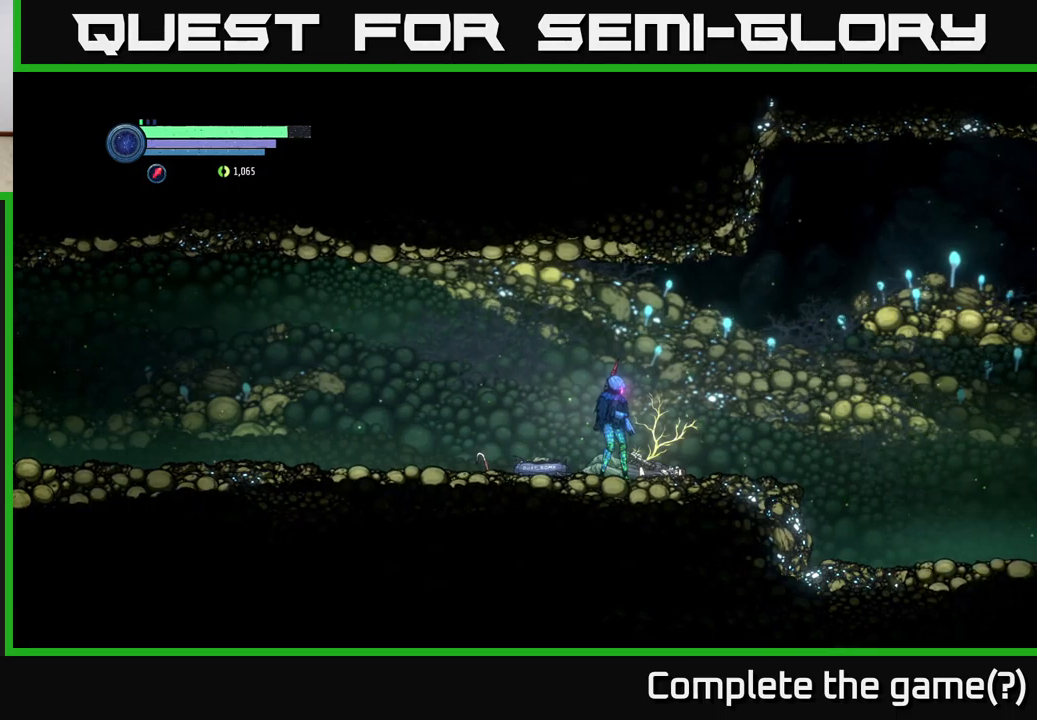
{"buttons": [], "left_stick": "left", "right_stick": "center", "events": [[233, "left_stick", "left"]]}
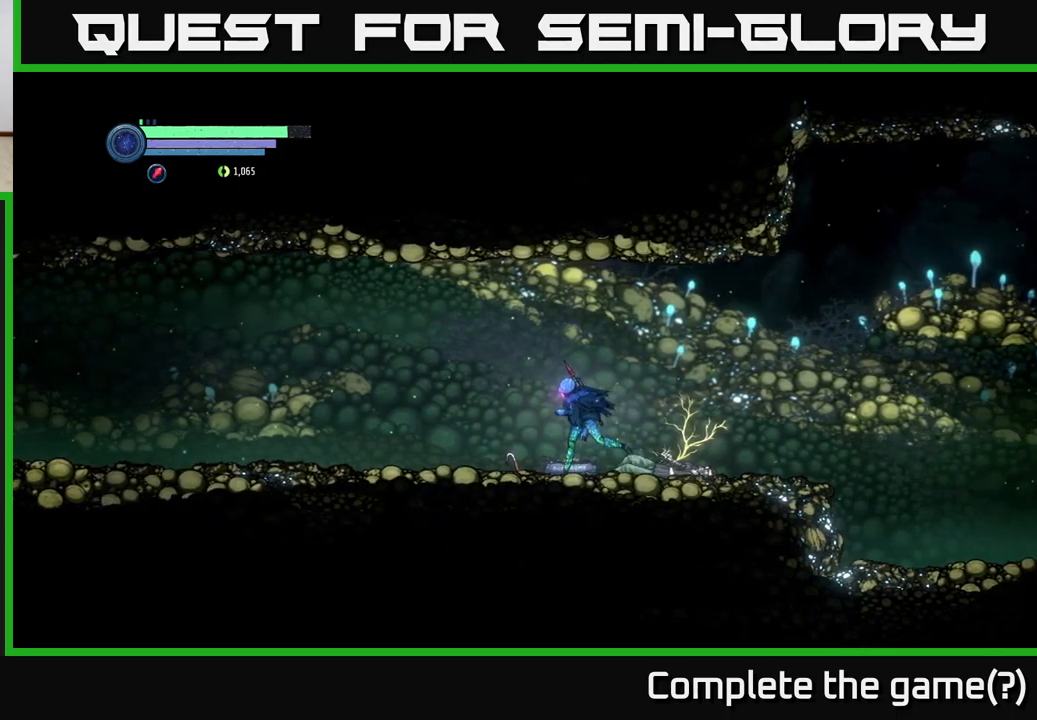
{"buttons": [], "left_stick": "left", "right_stick": "center", "events": []}
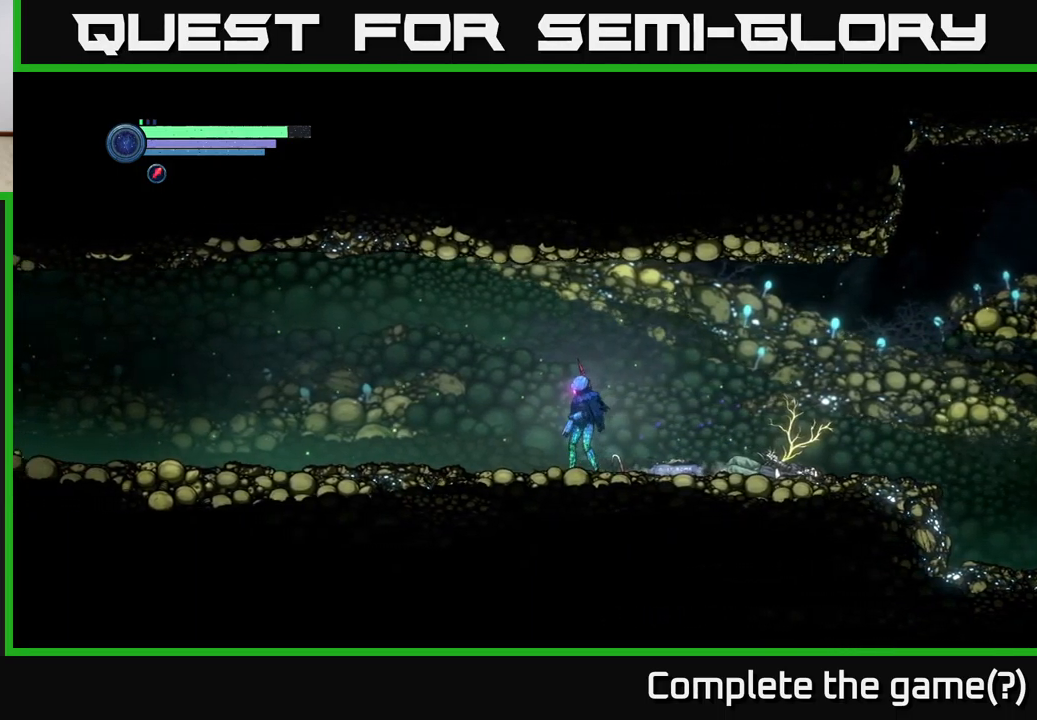
{"buttons": [], "left_stick": "left", "right_stick": "center", "events": [[17, "left_stick", "center"], [67, "left_stick", "right"], [200, "left_stick", "center"], [483, "left_stick", "left"]]}
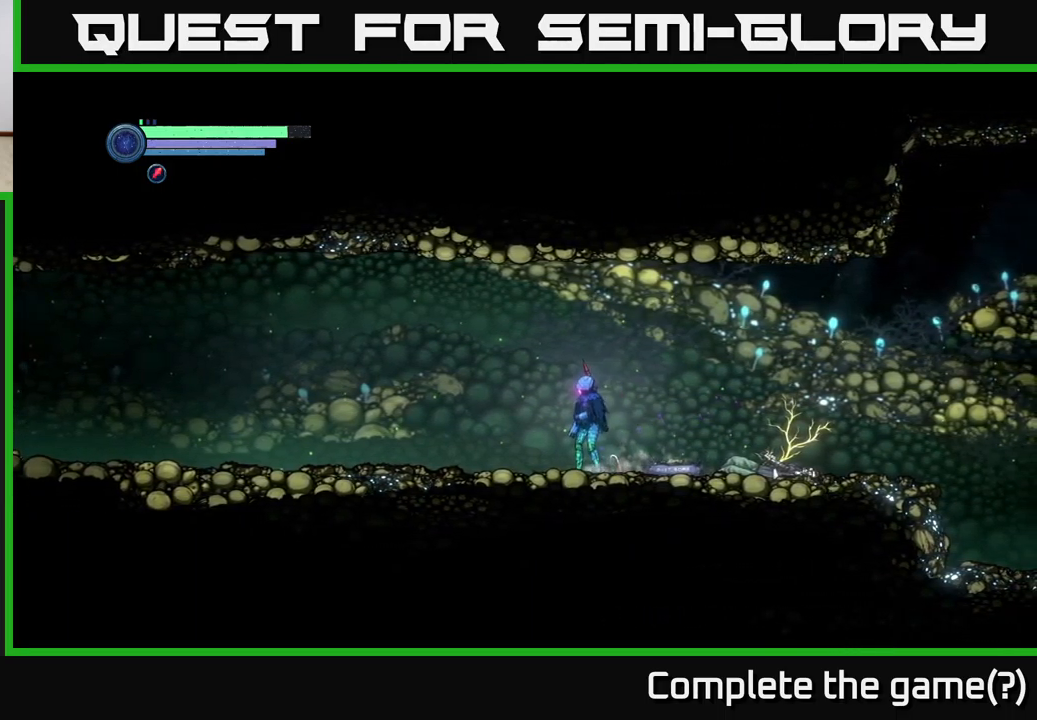
{"buttons": [], "left_stick": "center", "right_stick": "center", "events": [[200, "left_stick", "center"], [250, "left_stick", "right"], [433, "left_stick", "center"]]}